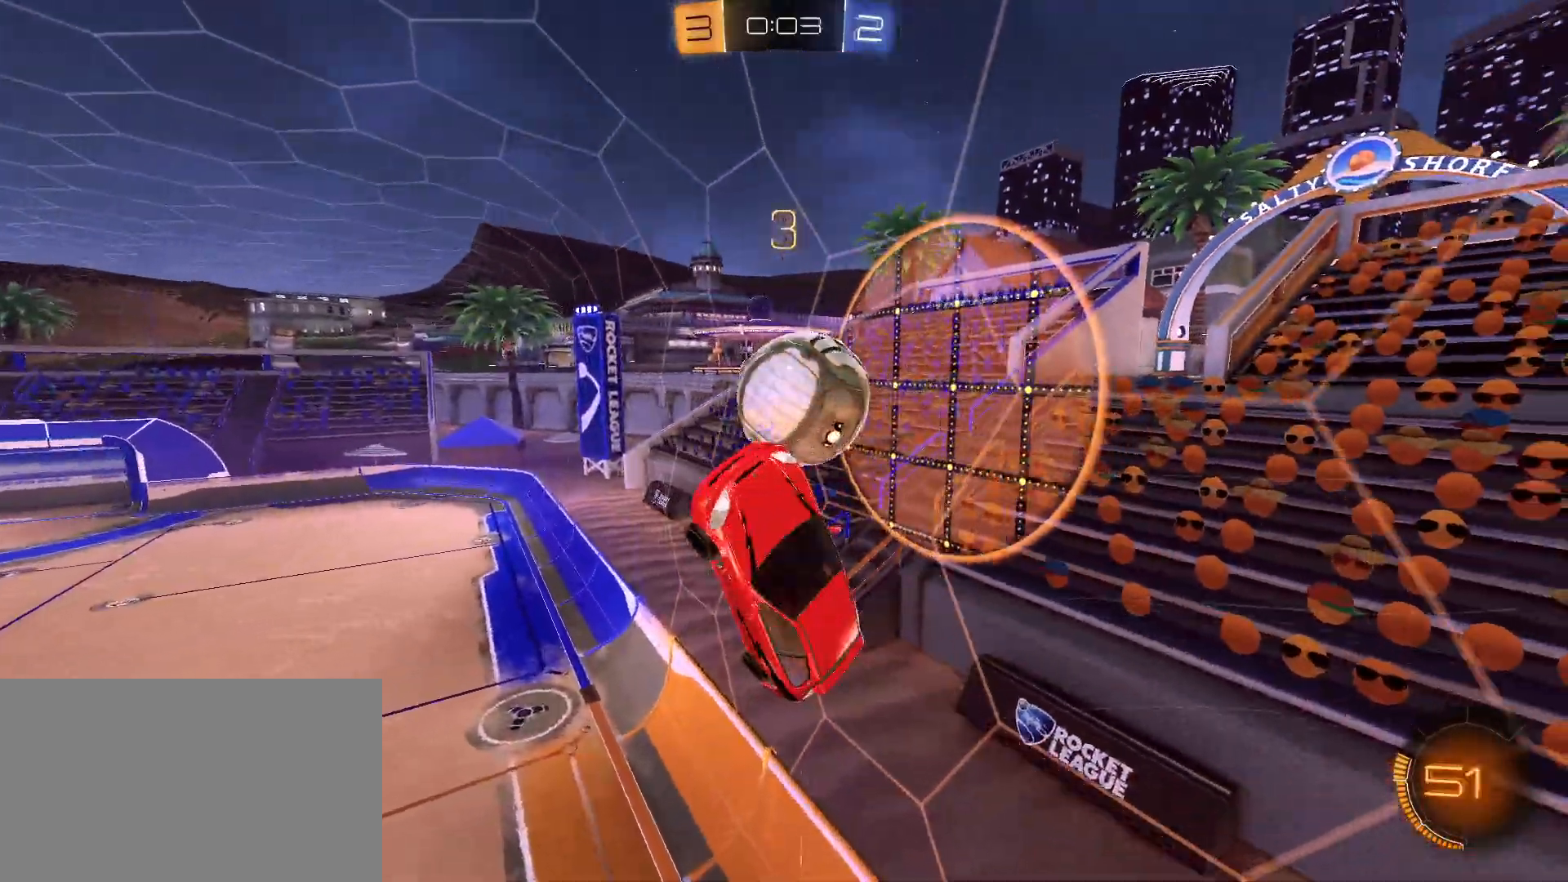
Gameplay with keyboard and mouse; each line is a JSON object with the keys and mouse buttons held at the frame after it. "events" lists presses ("down") and releases ("up") of "1", "2", "3", "4", "5", "a", "alt", "c", "caps_lock", "ctrl", "d", "e", "f", "g", "q", "r", "s", "shift", "space", "t", "tab", "v", "w", "x", "z", "mouse_left", "mouse_wheel" and "mouse_right" between this image and that frame as [ms after this image, input, new state], when the widget could be followed in between. "mouse_left", "mouse_wheel", "mouse_right" = the "left", "wheel", "right" buttons of the "mouse" list. No other keys are recorded. "wheel" means that the mouse wheel is clicked or scrolled. "mouse_move" is the direction in which the mouse moves at that frame (one of eight, or "still"), when it could be read.
{"keys": ["q", "w"], "mouse": ["left"], "mouse_move": "still", "events": [[183, "d", "down"], [333, "mouse_left", "down"], [433, "q", "down"], [483, "d", "up"]]}
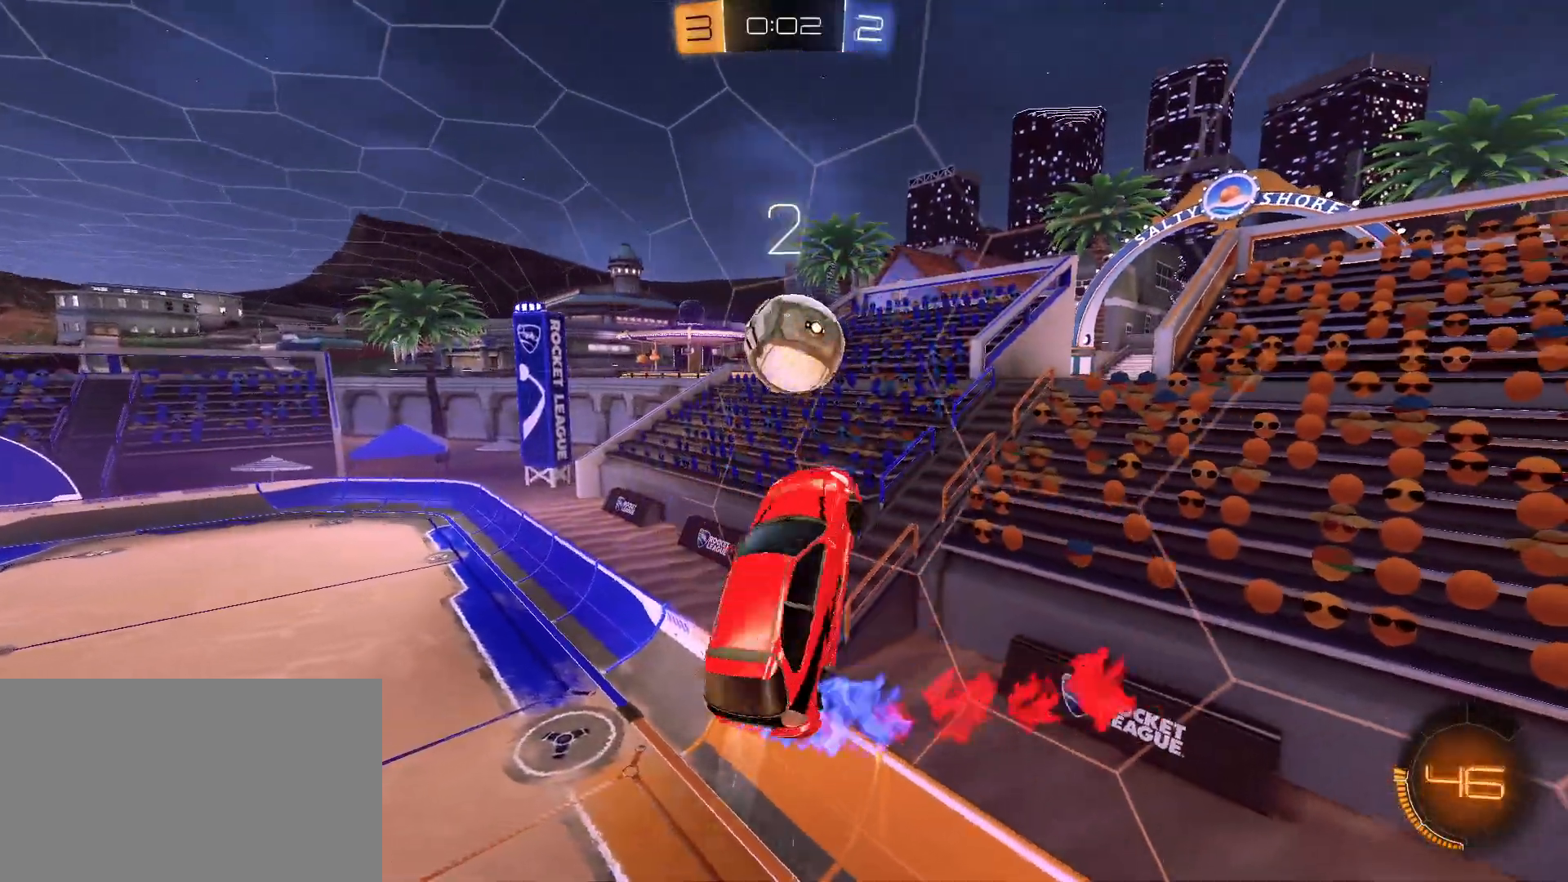
{"keys": ["d", "q", "s"], "mouse": [], "mouse_move": "still", "events": [[17, "w", "up"], [150, "s", "down"], [350, "d", "down"], [400, "mouse_left", "up"]]}
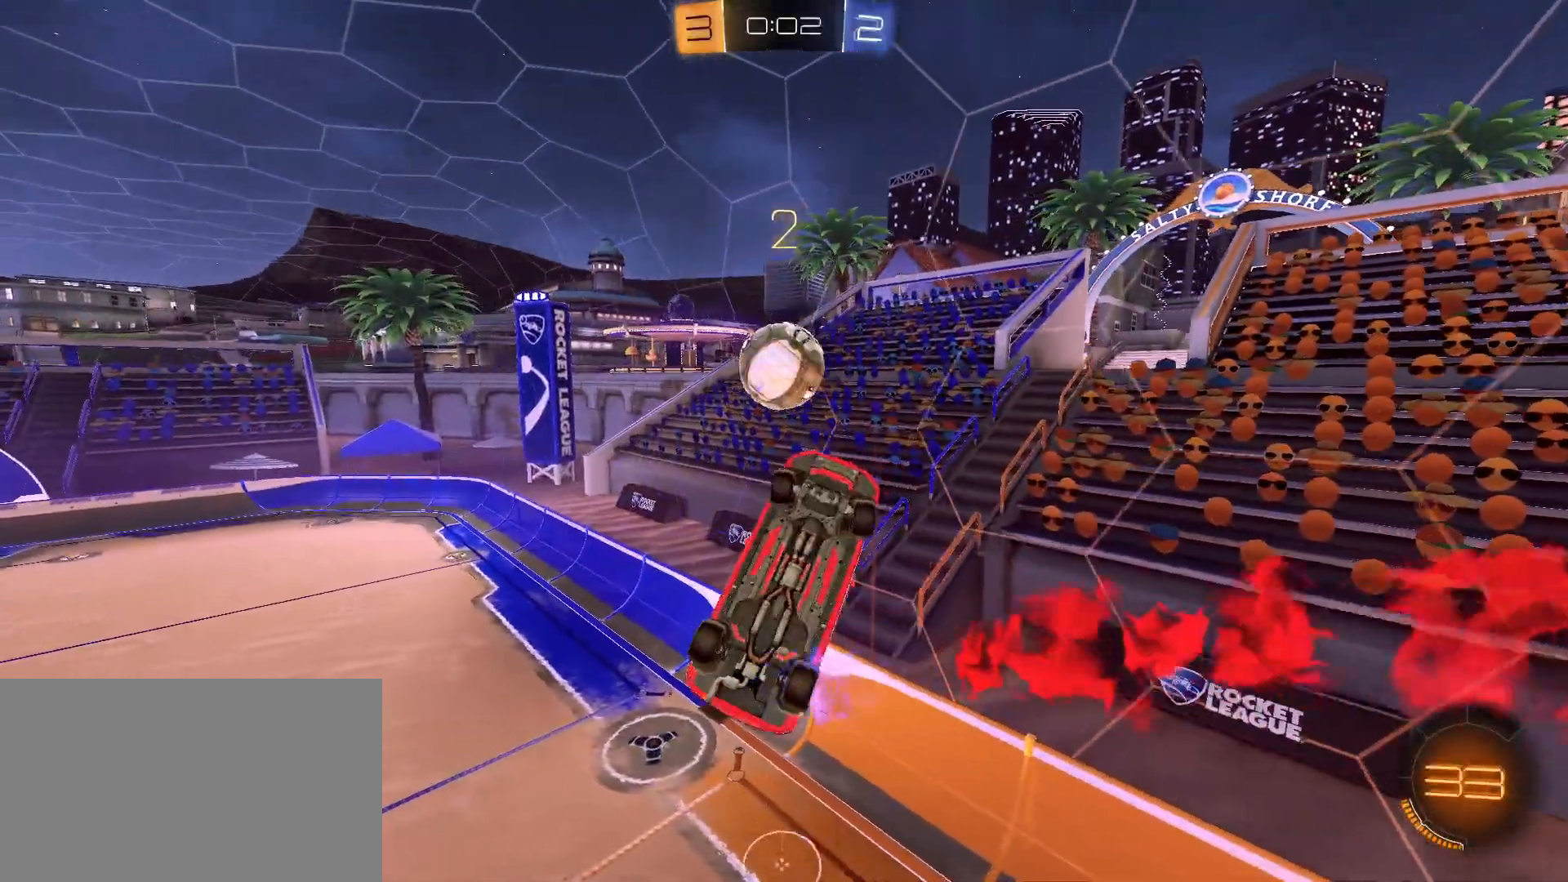
{"keys": [], "mouse": ["left"], "mouse_move": "still", "events": [[33, "mouse_left", "down"], [83, "a", "down"], [133, "s", "up"], [317, "d", "up"], [350, "a", "up"], [350, "q", "up"]]}
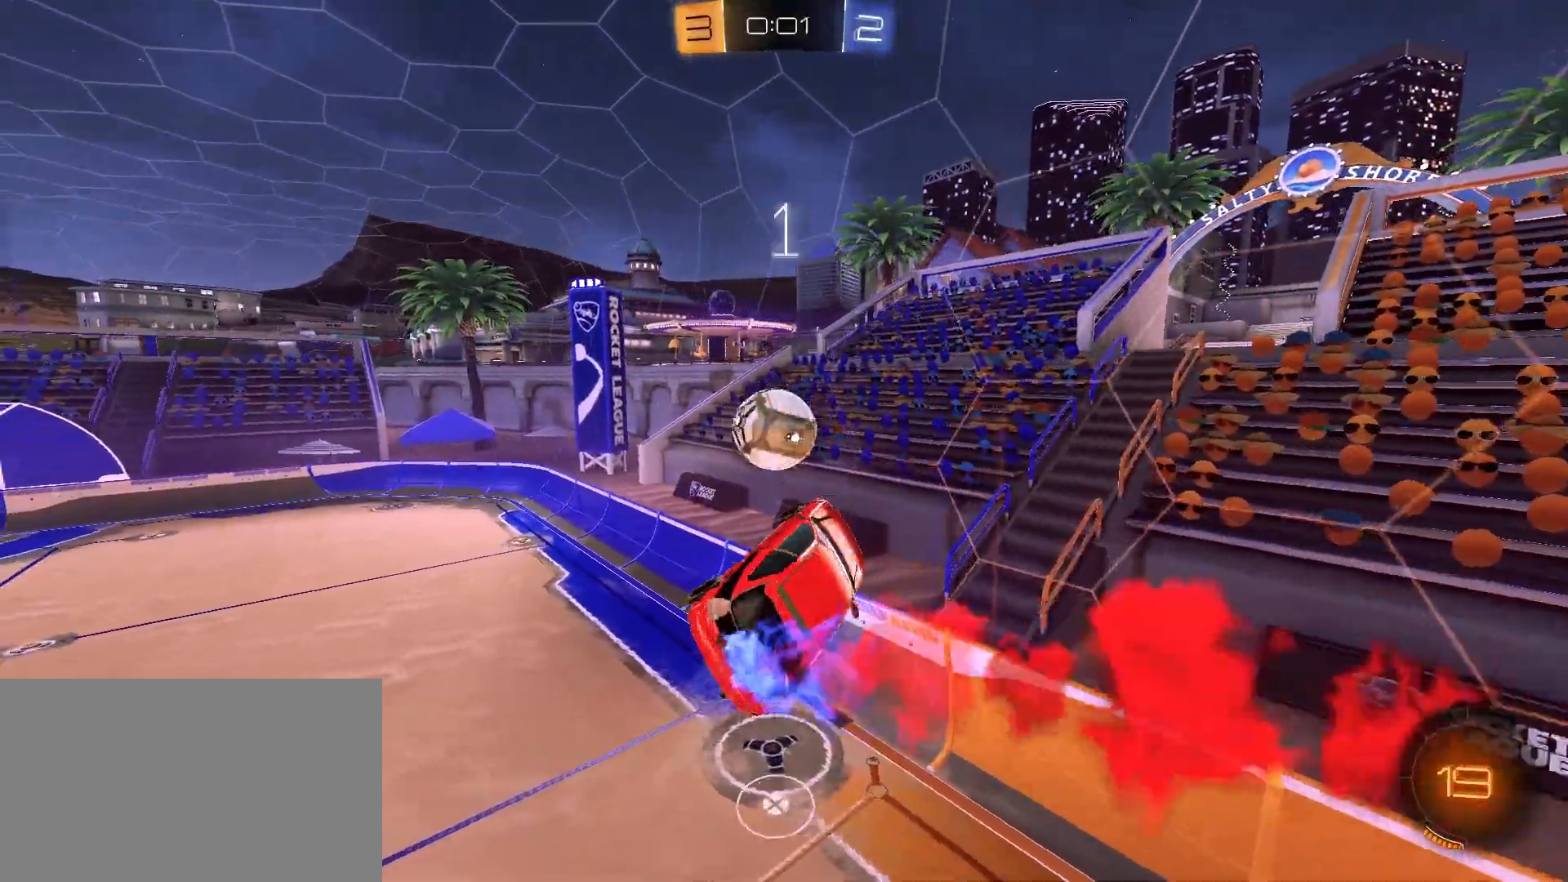
{"keys": [], "mouse": ["left"], "mouse_move": "still", "events": [[183, "a", "down"], [383, "a", "up"]]}
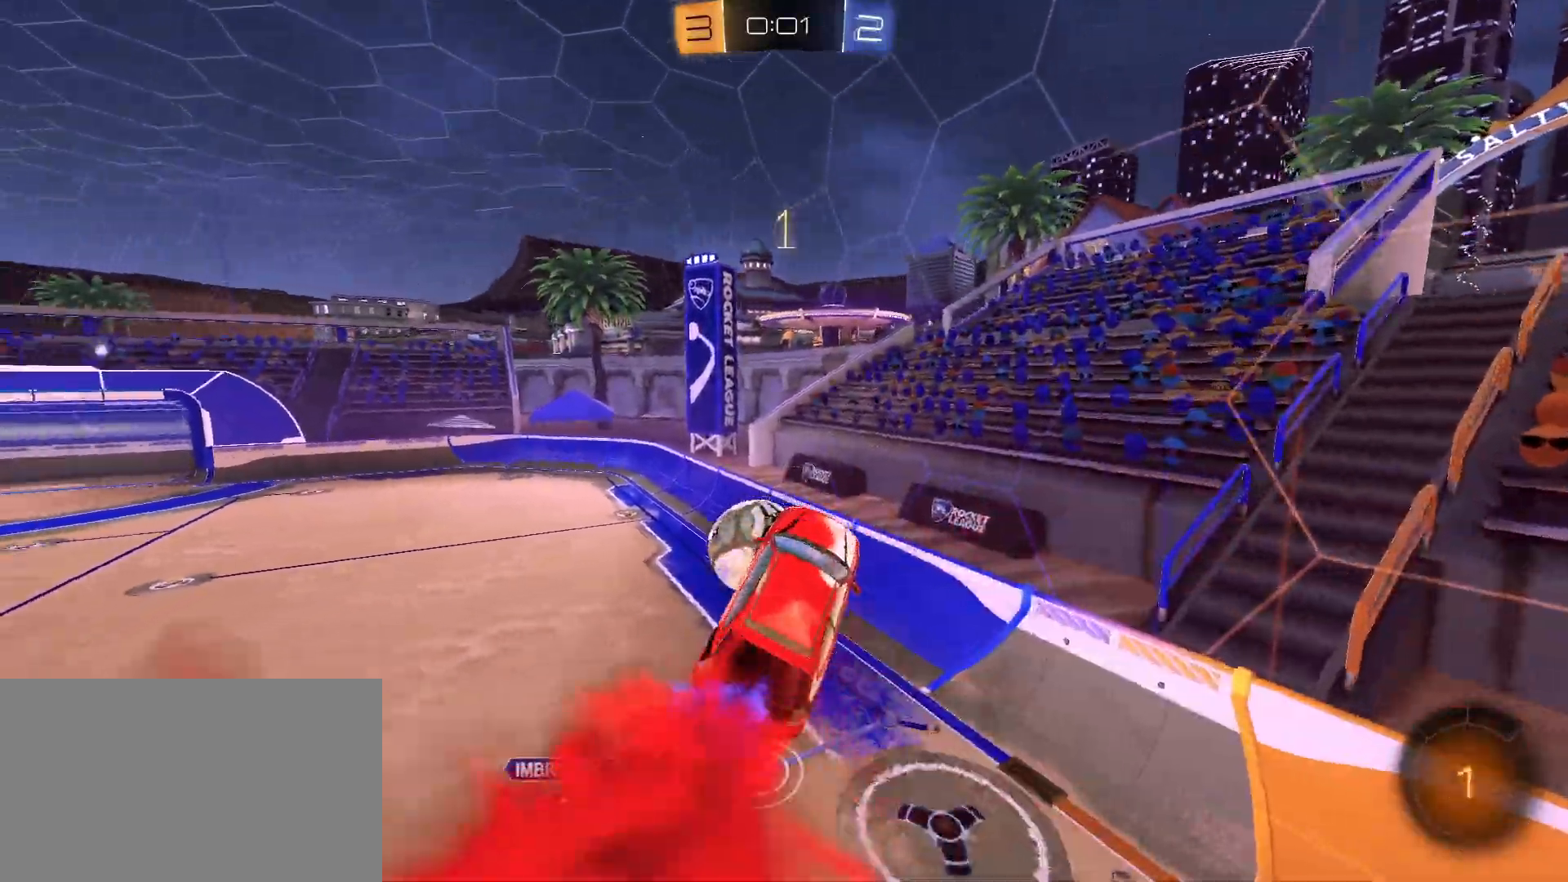
{"keys": [], "mouse": [], "mouse_move": "still", "events": [[67, "mouse_left", "up"], [117, "w", "down"], [200, "w", "up"]]}
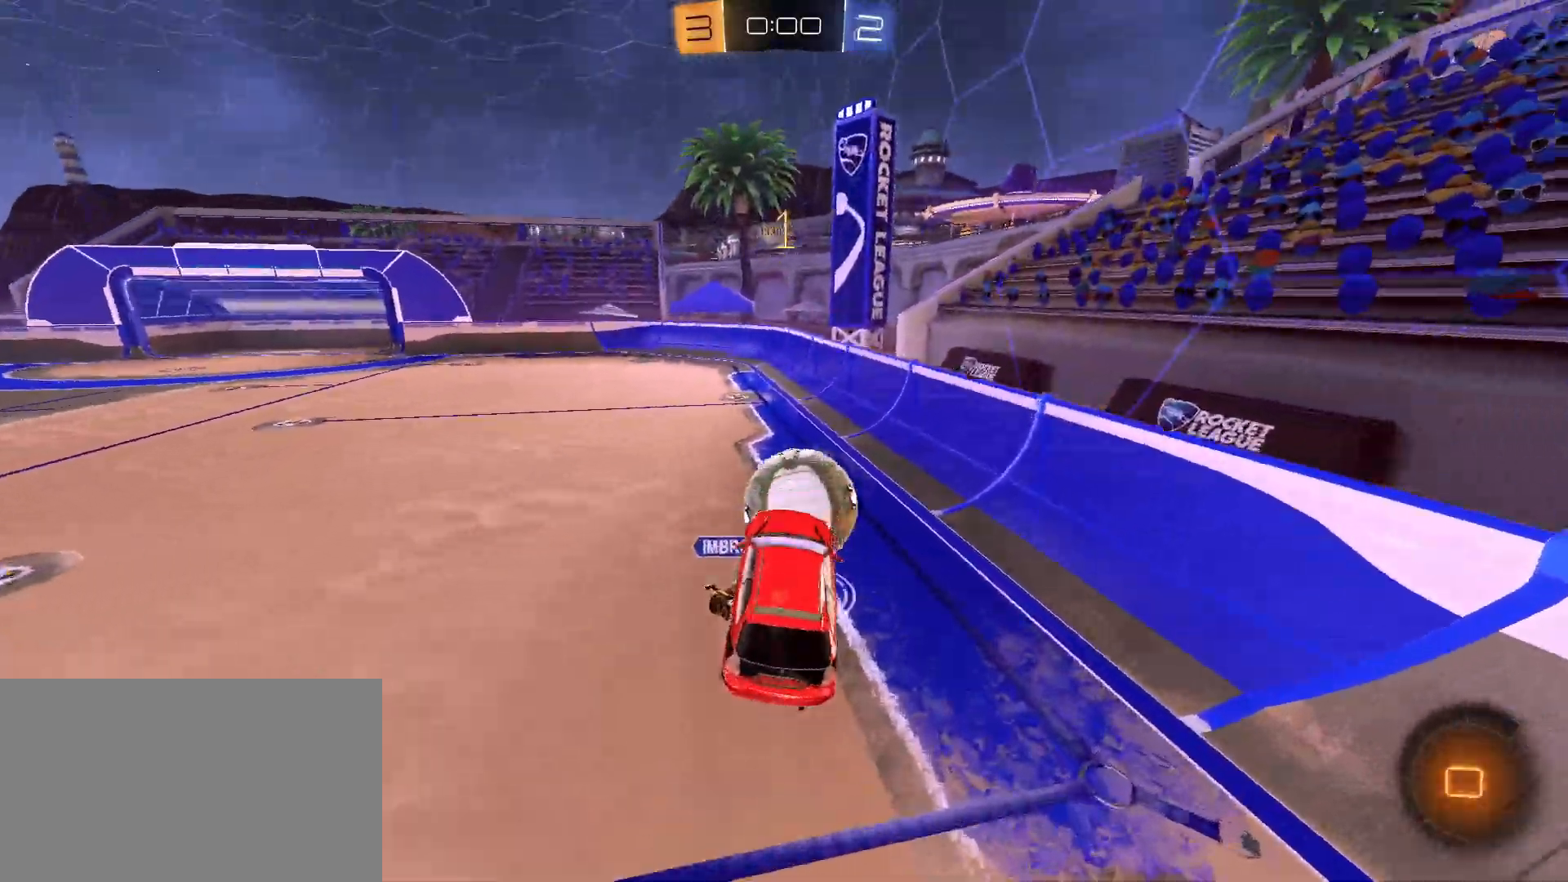
{"keys": ["d"], "mouse": [], "mouse_move": "still", "events": [[217, "d", "down"], [317, "w", "down"], [500, "w", "up"]]}
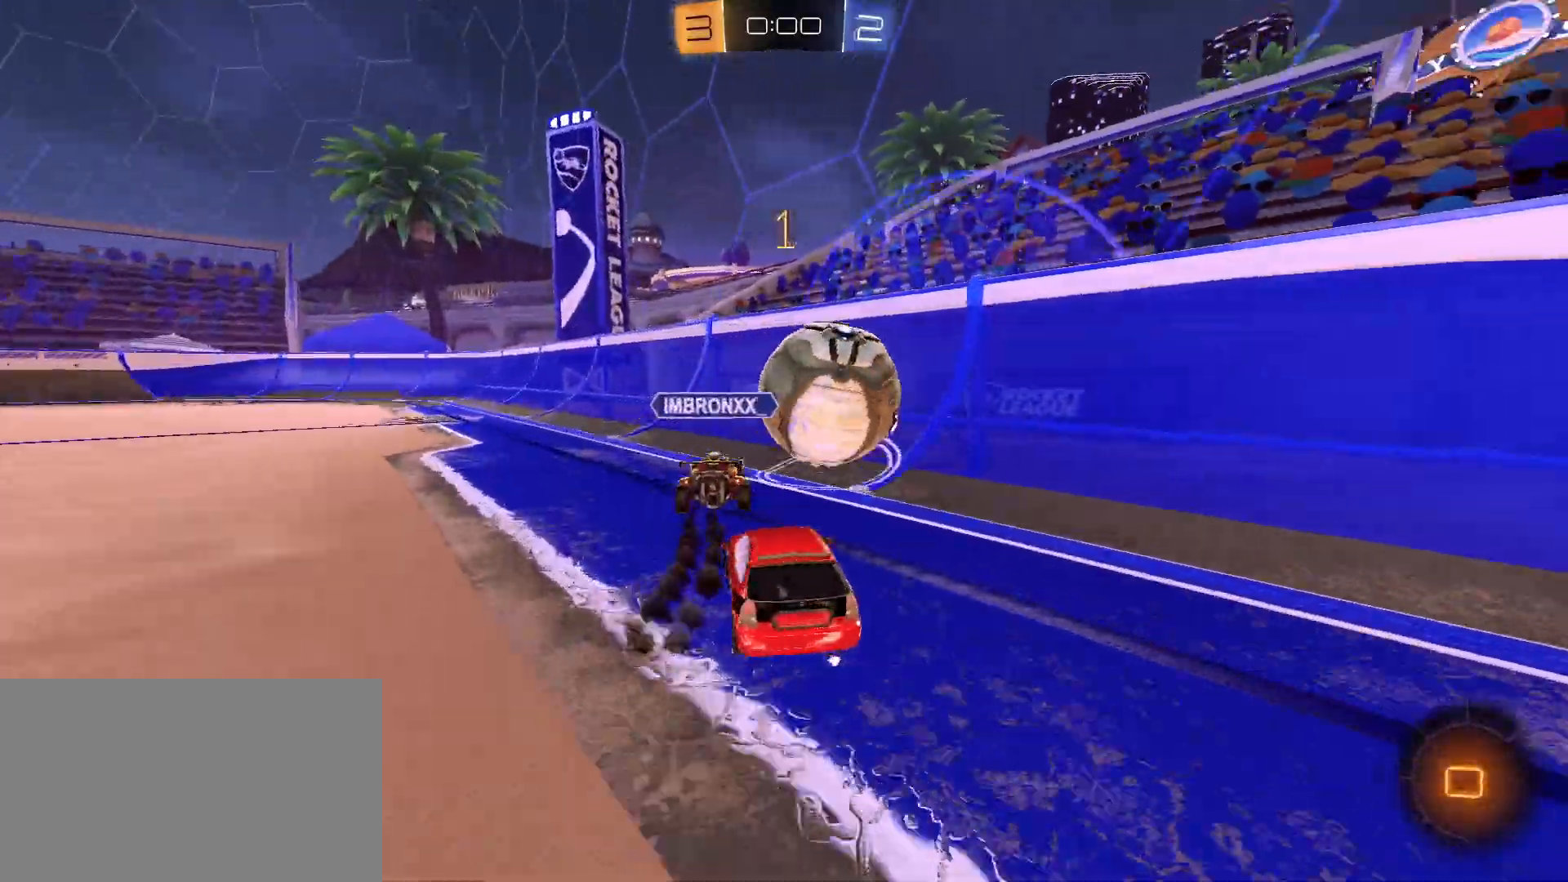
{"keys": ["w"], "mouse": [], "mouse_move": "still", "events": [[283, "d", "up"], [417, "w", "down"]]}
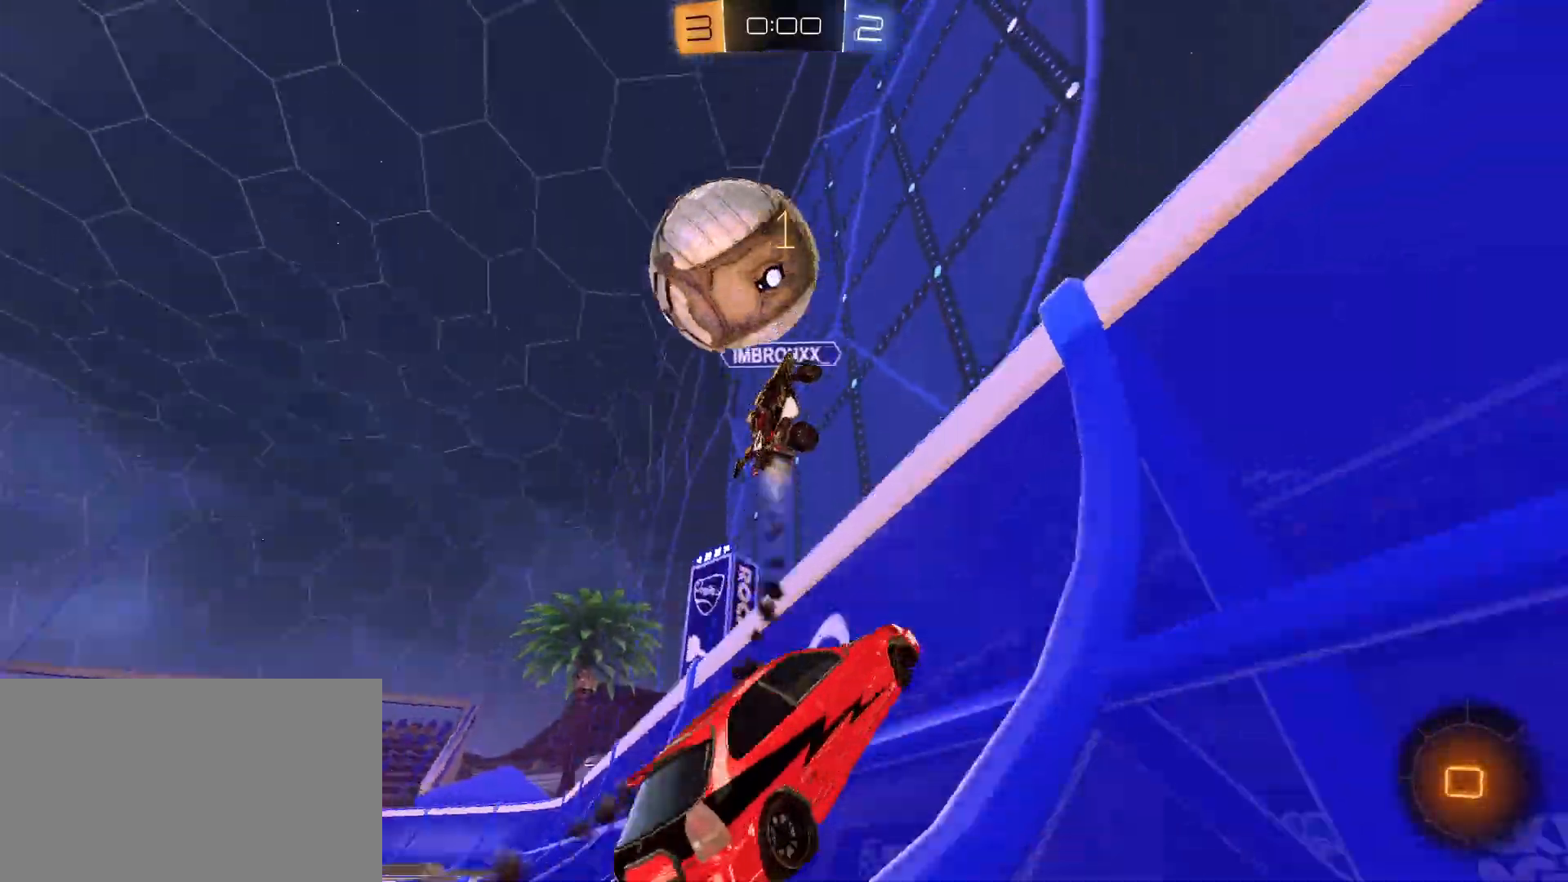
{"keys": ["w"], "mouse": [], "mouse_move": "still", "events": [[167, "d", "down"], [217, "d", "up"]]}
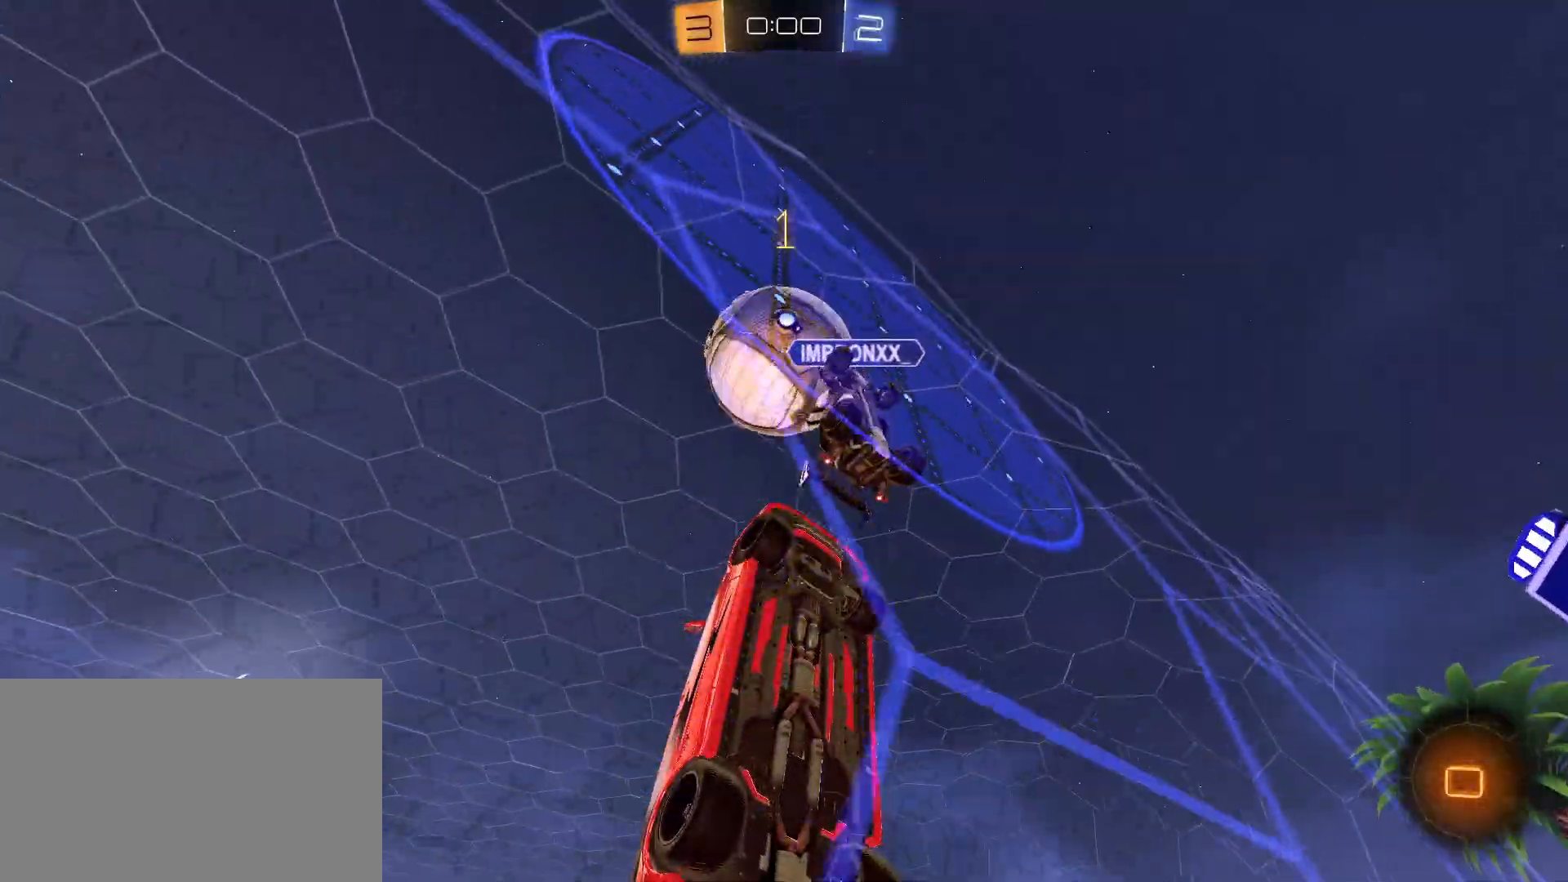
{"keys": ["w"], "mouse": [], "mouse_move": "still", "events": []}
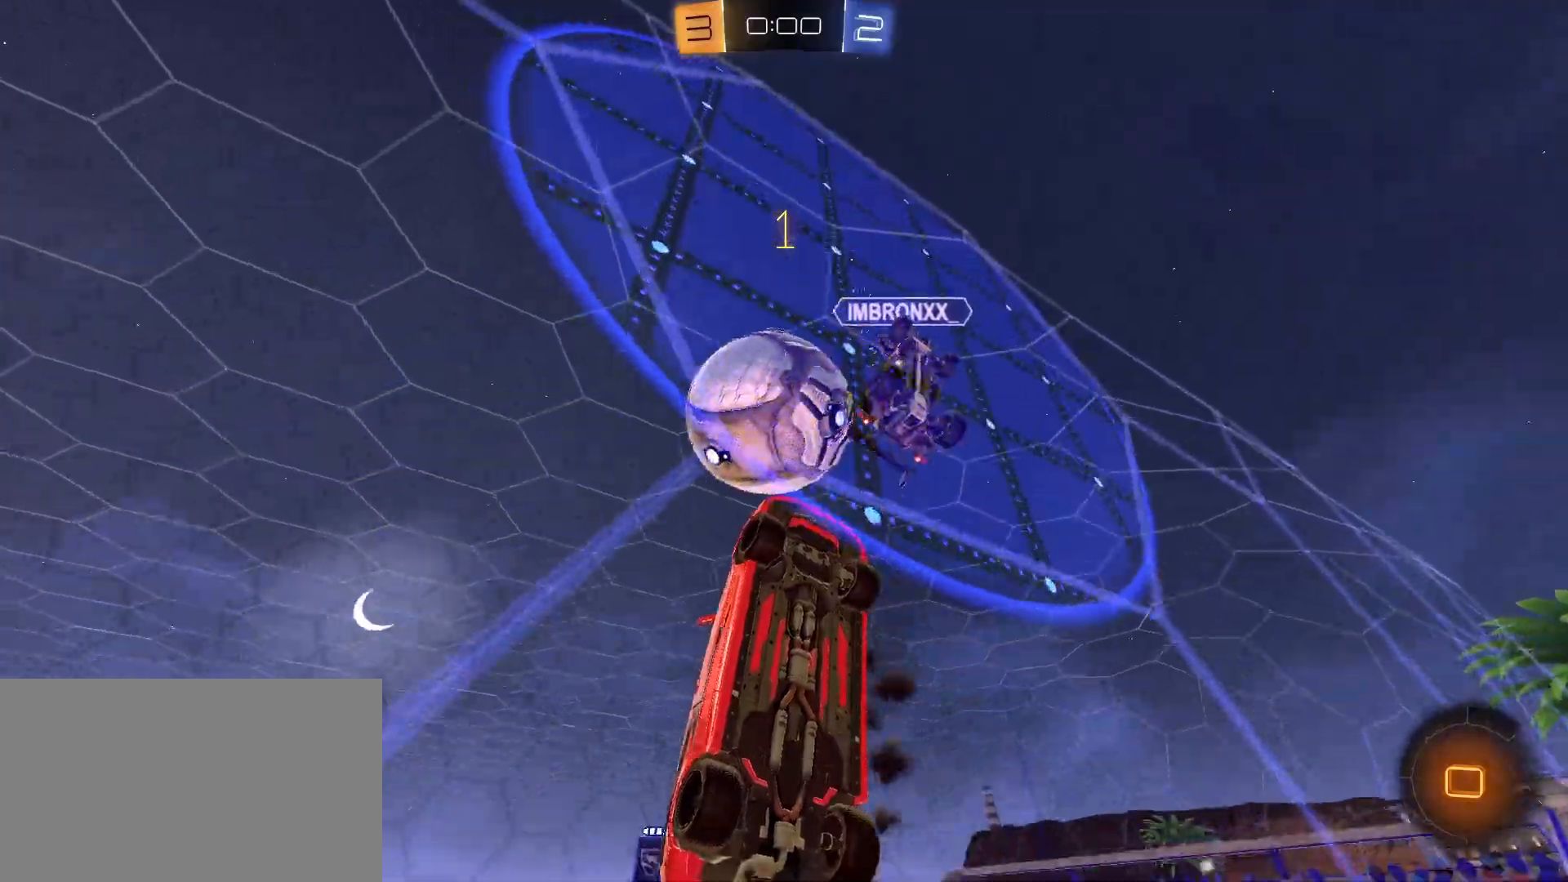
{"keys": ["a", "w"], "mouse": [], "mouse_move": "still", "events": [[183, "a", "down"], [333, "w", "up"], [367, "w", "down"]]}
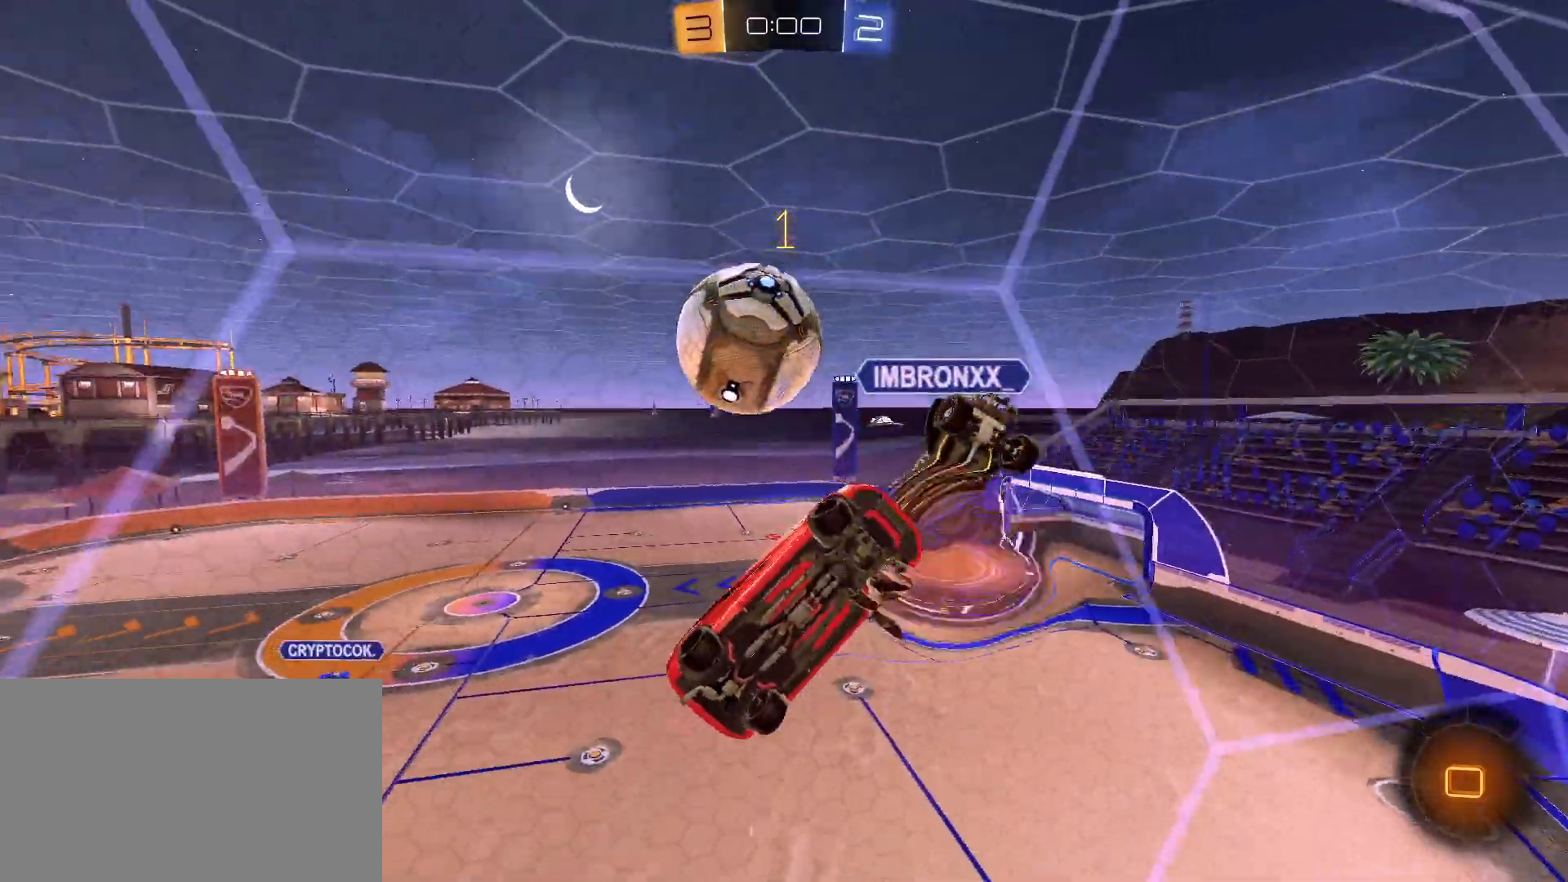
{"keys": ["a", "shift", "w"], "mouse": [], "mouse_move": "still", "events": [[67, "shift", "down"], [200, "shift", "up"], [433, "shift", "down"]]}
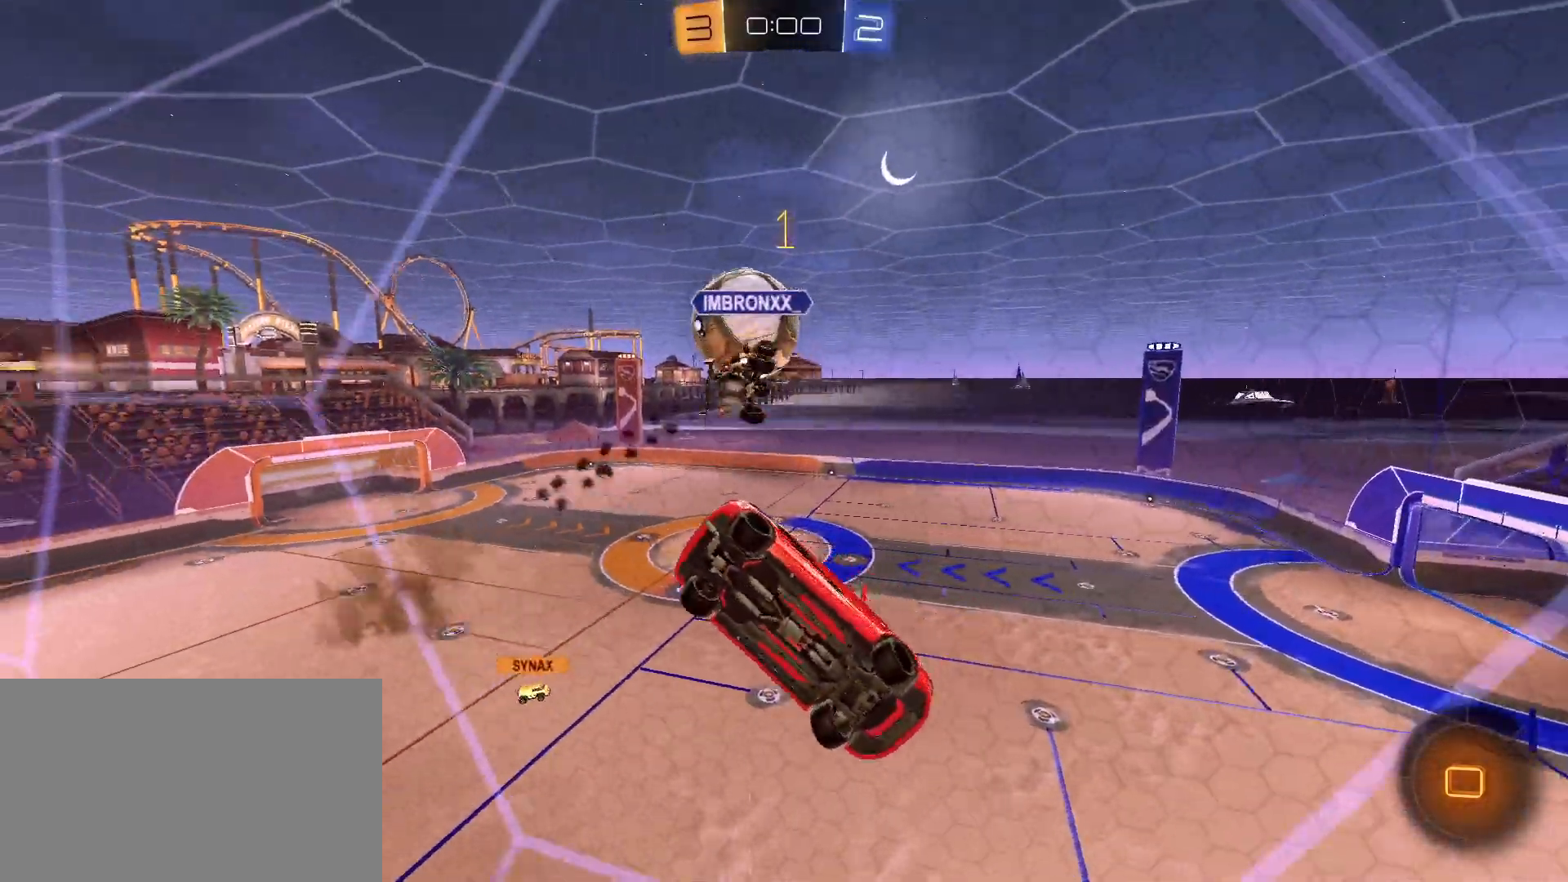
{"keys": ["a", "w"], "mouse": [], "mouse_move": "still", "events": [[83, "shift", "up"]]}
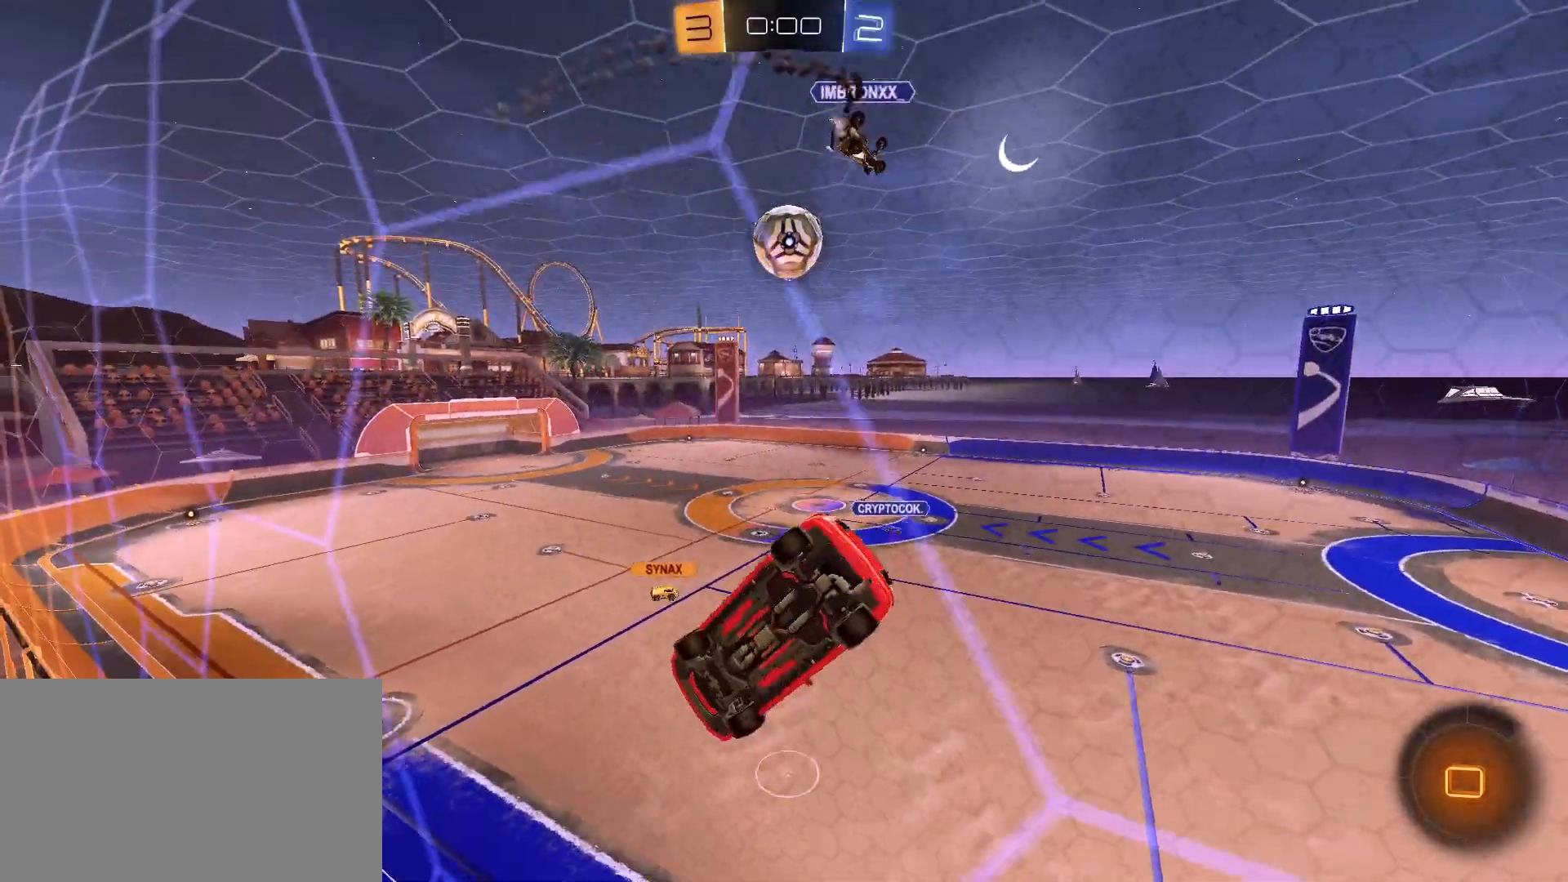
{"keys": ["w"], "mouse": [], "mouse_move": "still", "events": [[150, "a", "up"]]}
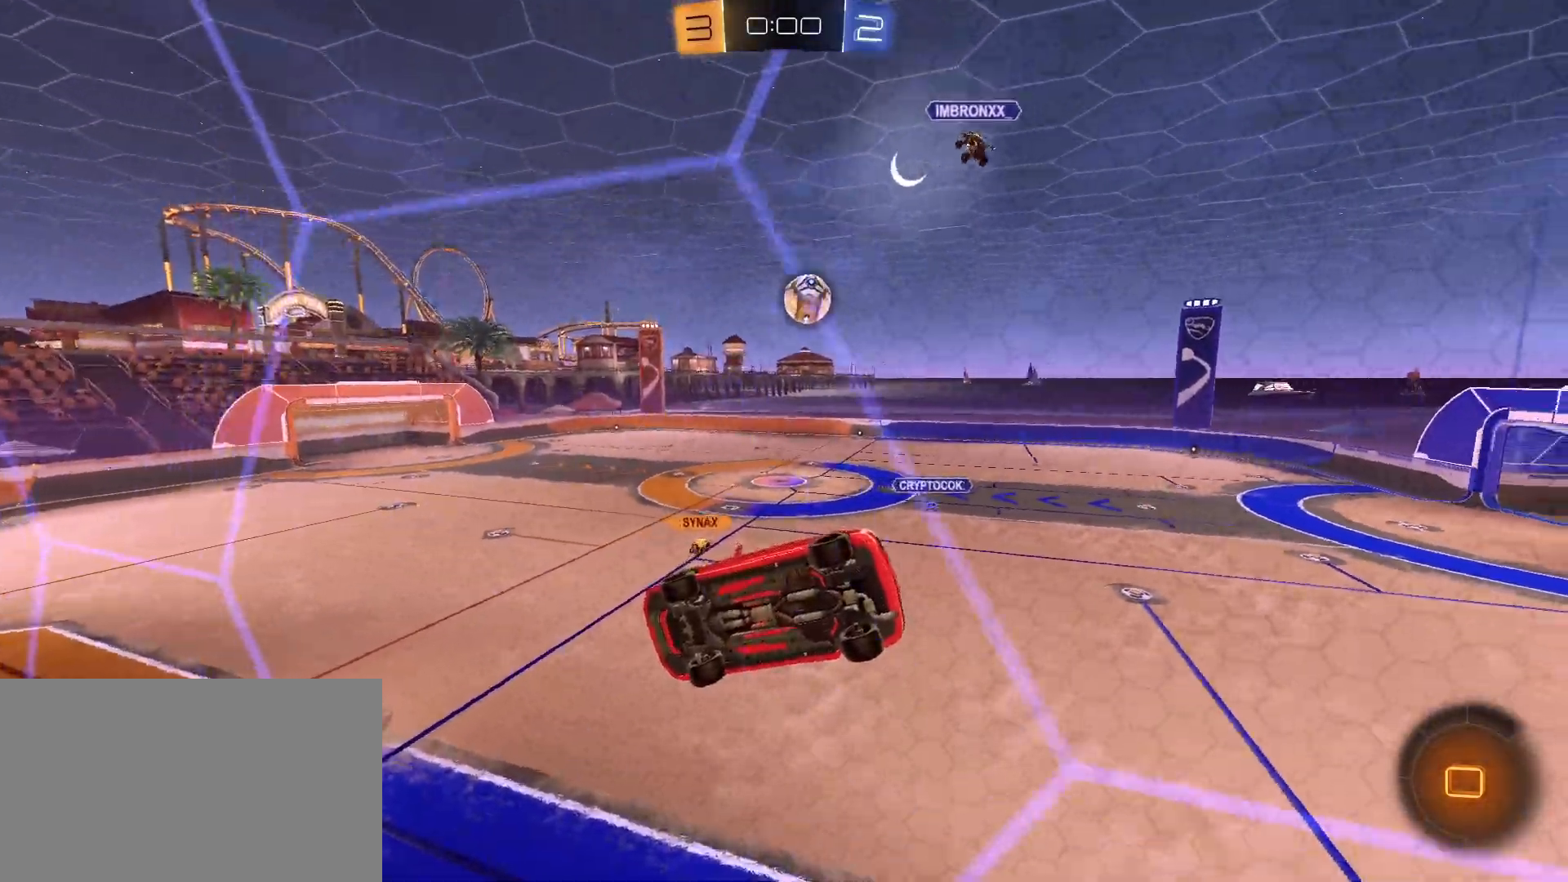
{"keys": ["s"], "mouse": [], "mouse_move": "still", "events": [[67, "mouse_left", "down"], [67, "mouse_right", "down"], [150, "q", "down"], [150, "w", "up"], [200, "d", "down"], [300, "mouse_left", "up"], [300, "mouse_right", "up"], [300, "s", "down"], [350, "d", "up"], [350, "q", "up"]]}
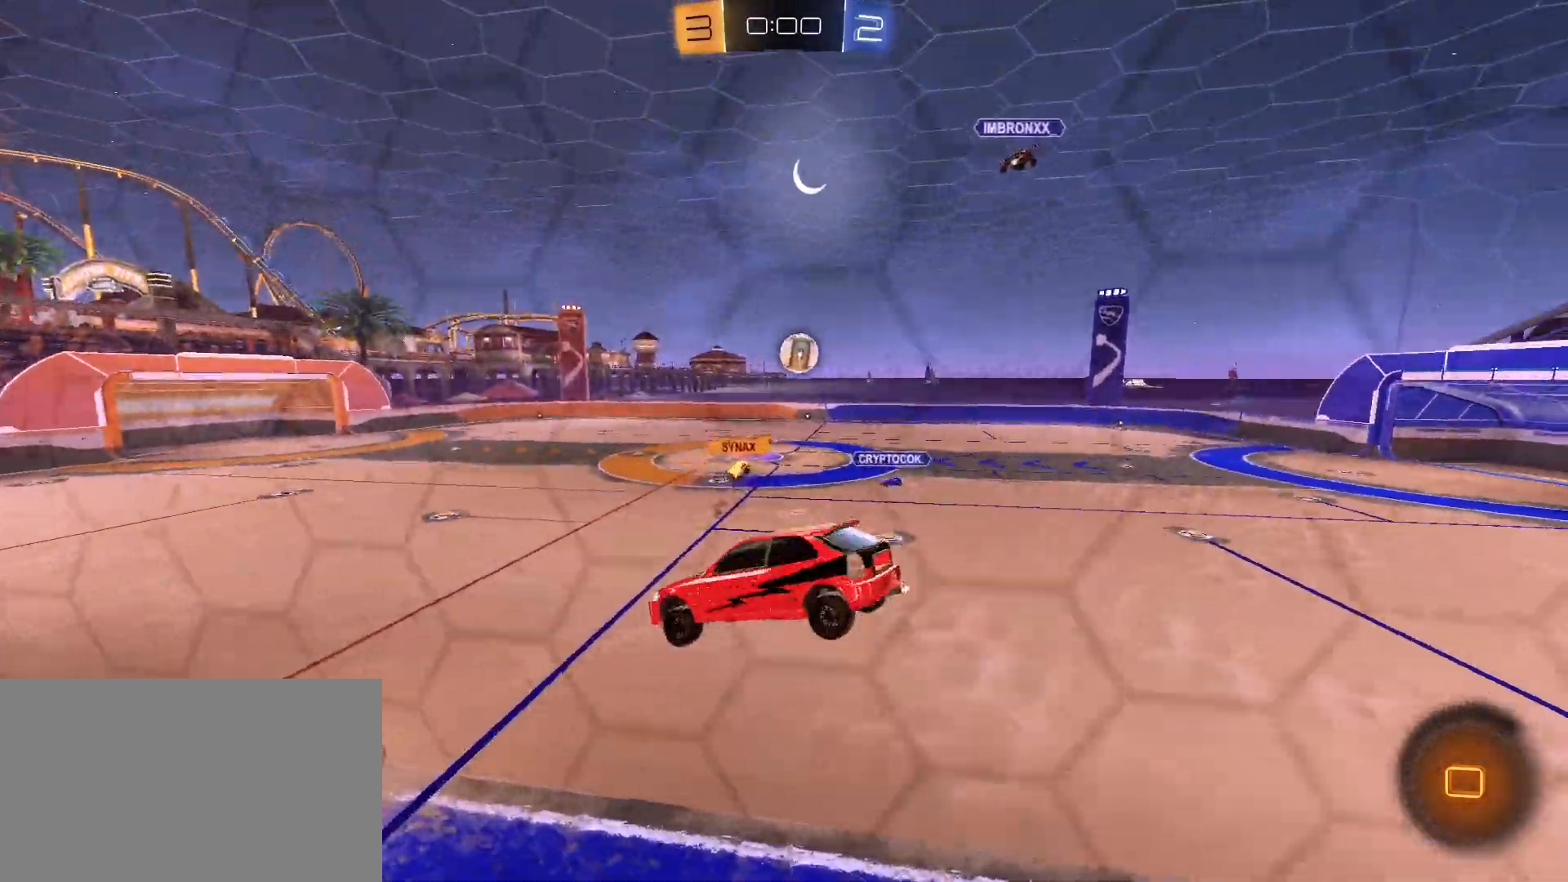
{"keys": ["w"], "mouse": ["right"], "mouse_move": "still", "events": [[33, "a", "down"], [33, "s", "up"], [183, "a", "up"], [317, "w", "down"], [500, "mouse_right", "down"]]}
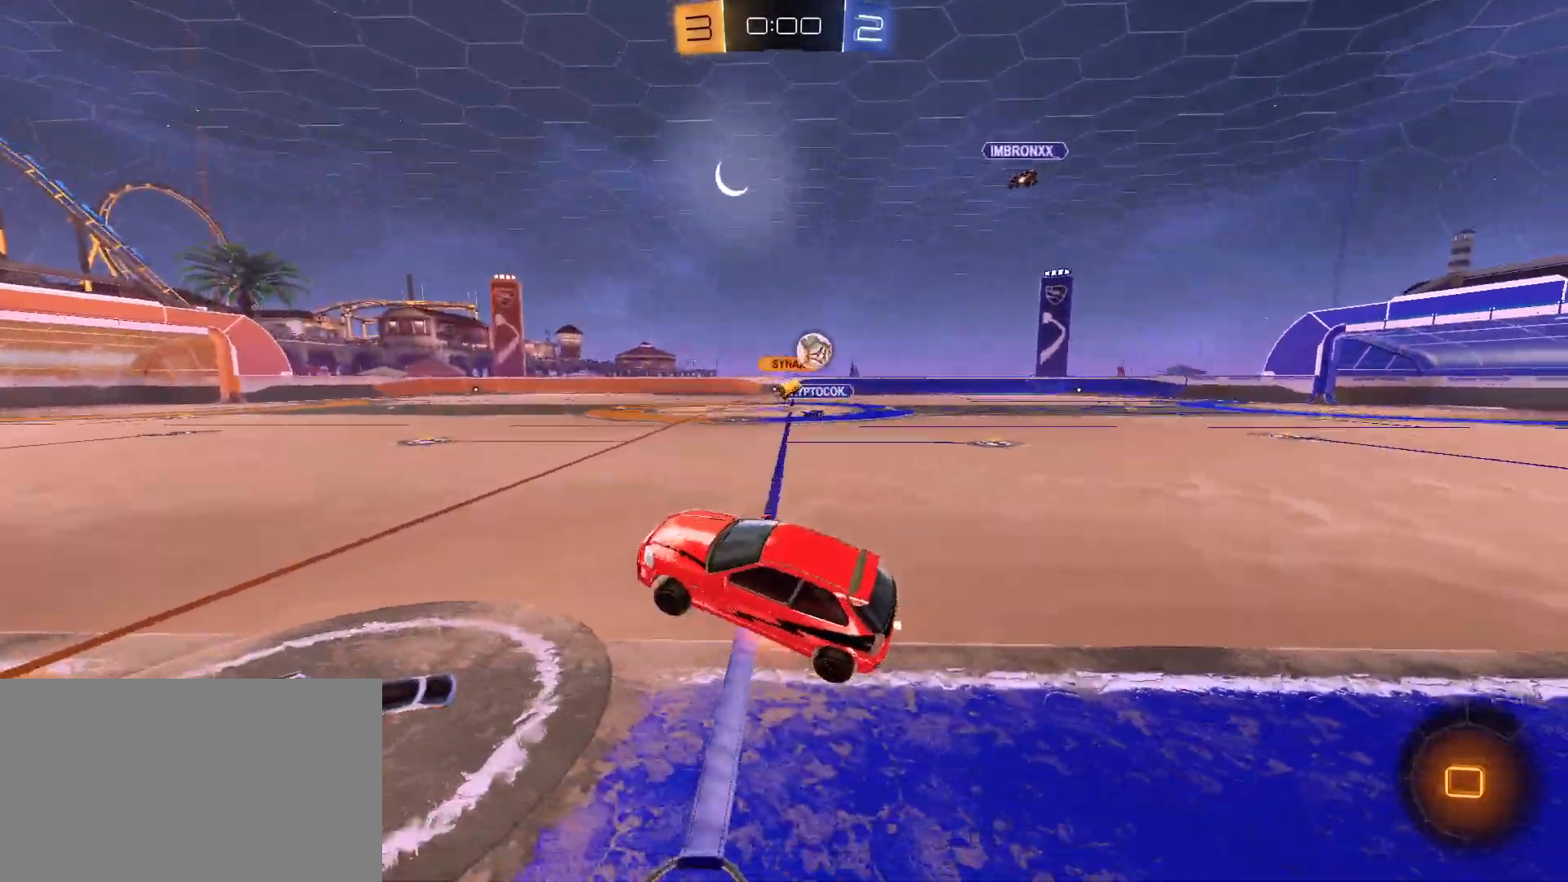
{"keys": ["d", "w"], "mouse": [], "mouse_move": "still", "events": [[200, "mouse_right", "up"], [233, "d", "down"]]}
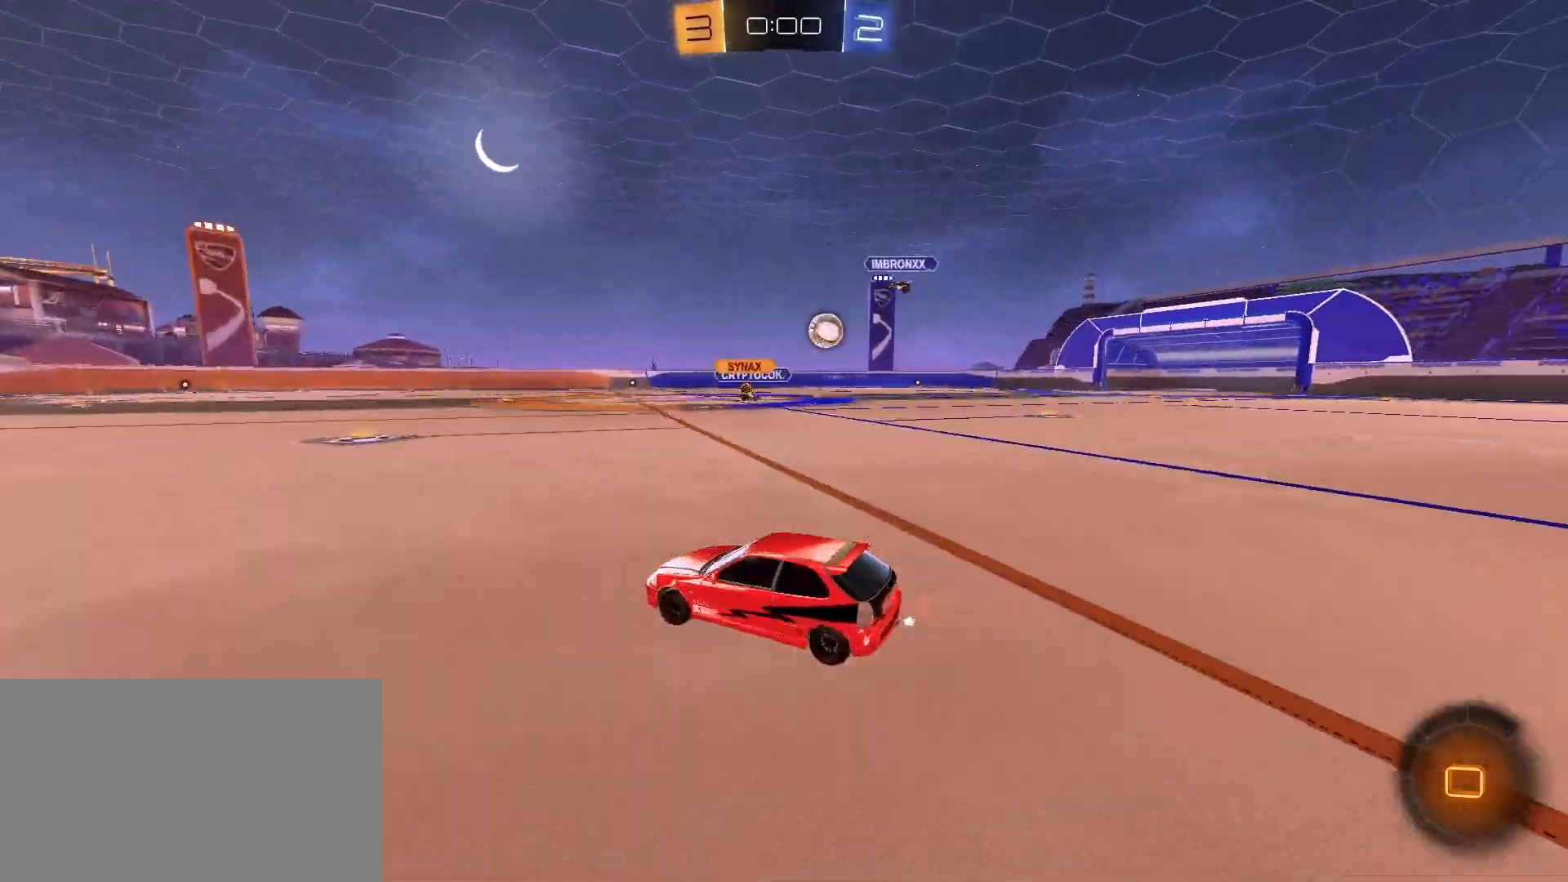
{"keys": ["w"], "mouse": [], "mouse_move": "still", "events": [[117, "d", "up"], [117, "mouse_right", "down"], [200, "mouse_right", "up"], [300, "mouse_right", "down"], [433, "mouse_right", "up"]]}
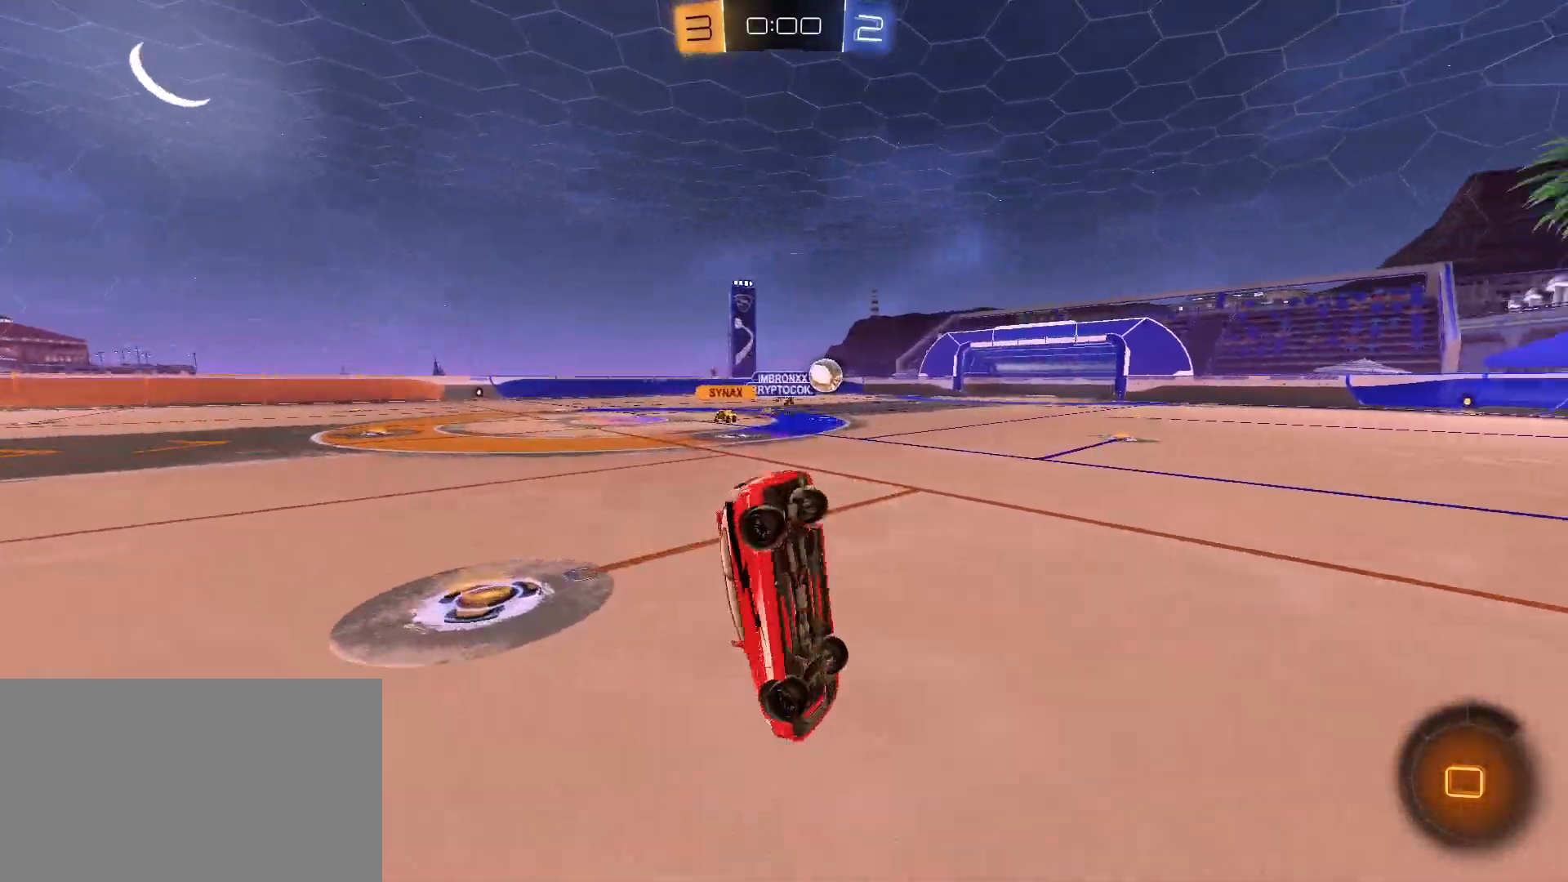
{"keys": [], "mouse": [], "mouse_move": "still", "events": [[83, "w", "up"]]}
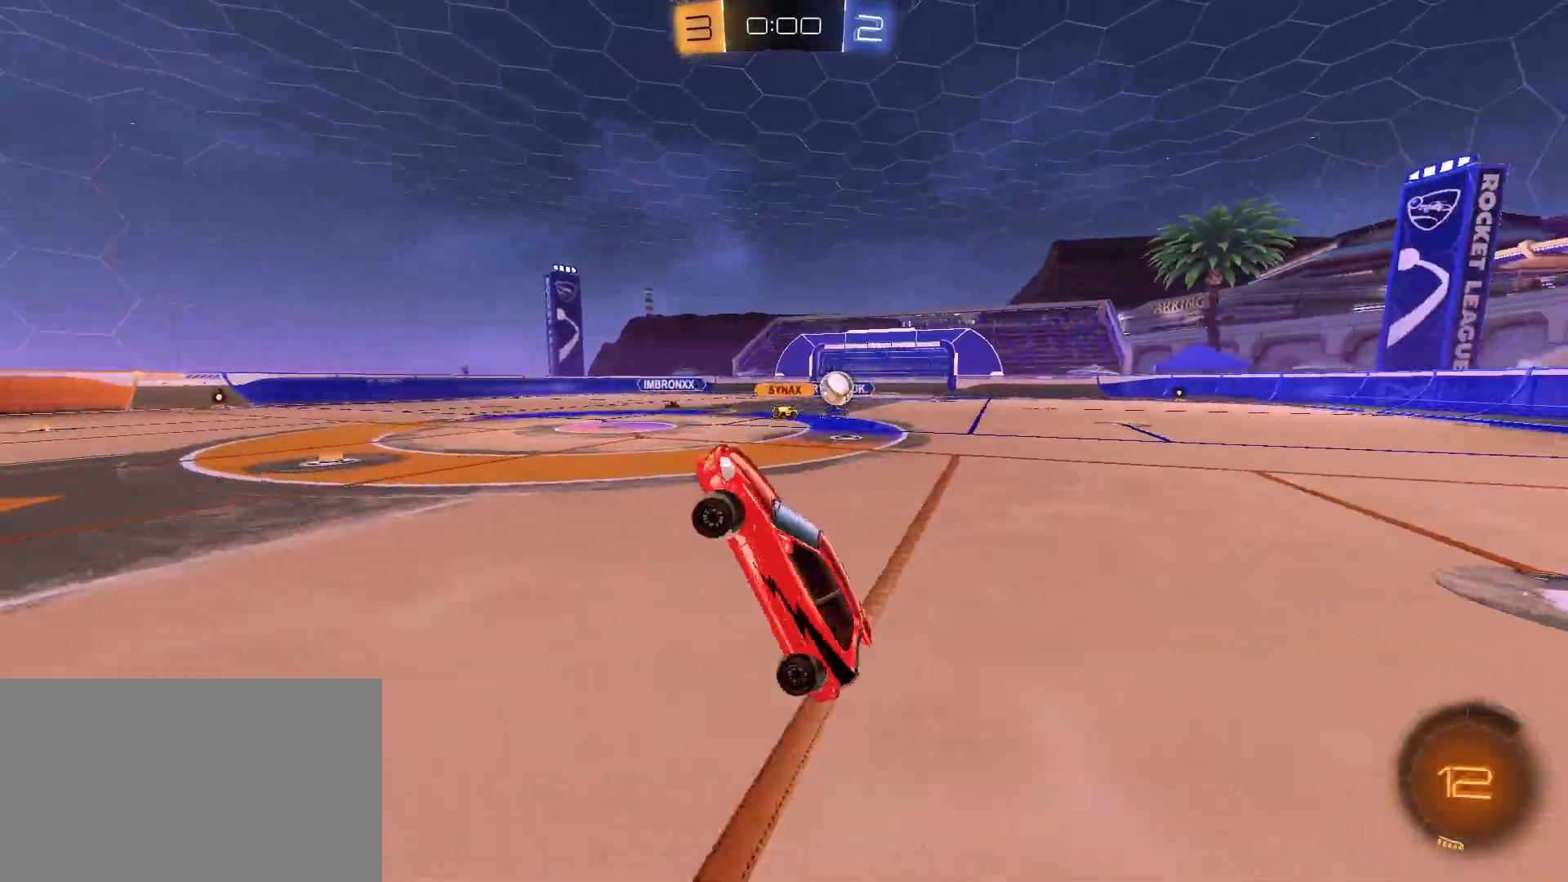
{"keys": ["d", "w"], "mouse": [], "mouse_move": "still", "events": [[200, "w", "down"], [250, "d", "down"], [333, "shift", "down"], [467, "shift", "up"]]}
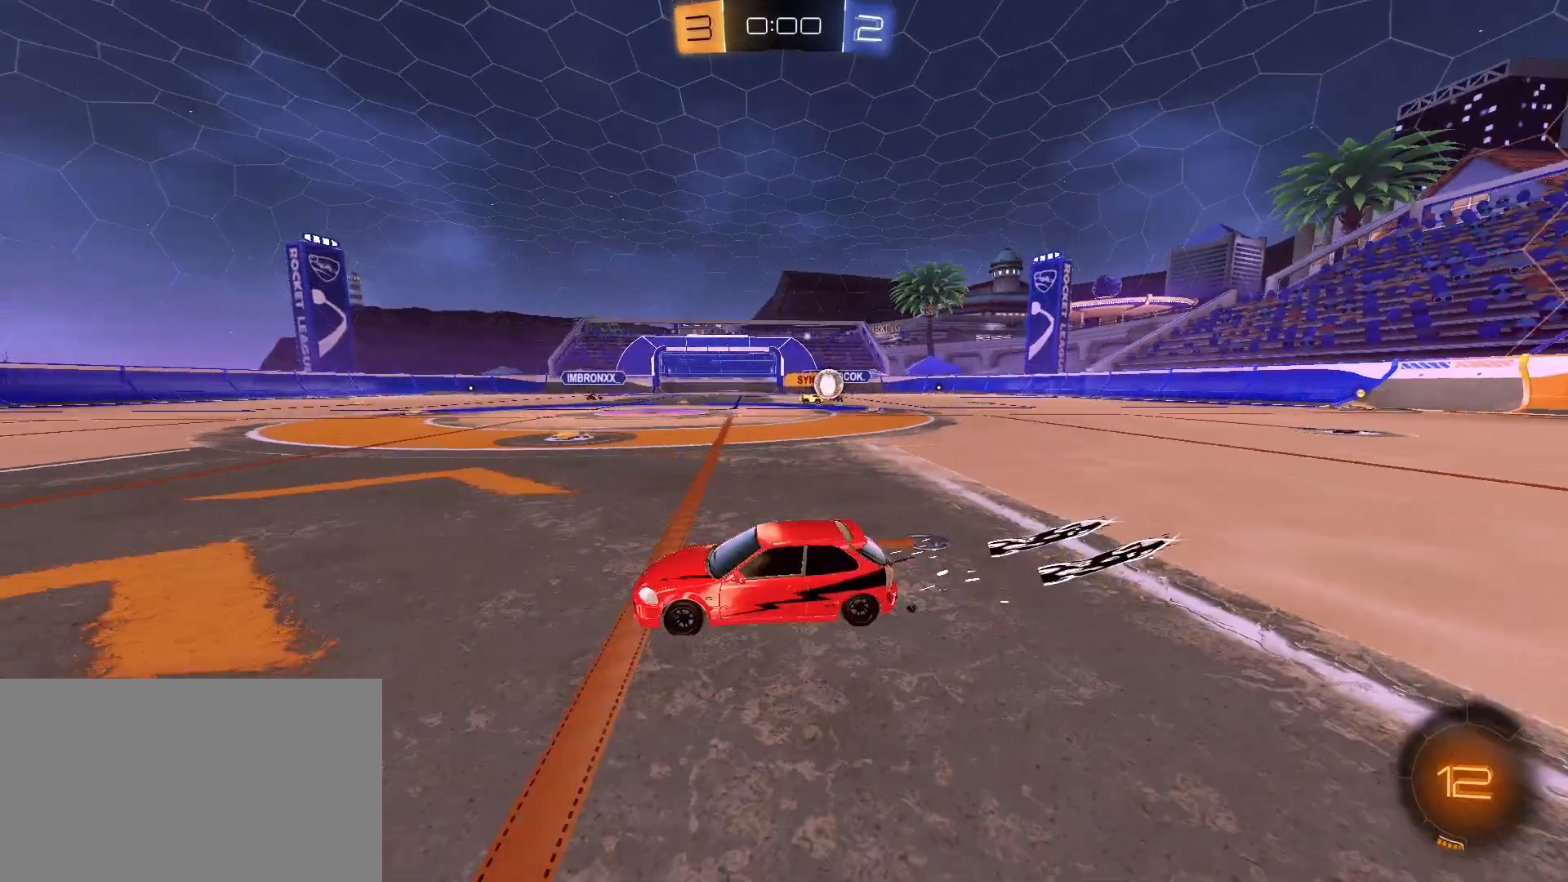
{"keys": ["d", "w"], "mouse": [], "mouse_move": "still", "events": [[67, "shift", "down"], [117, "shift", "up"]]}
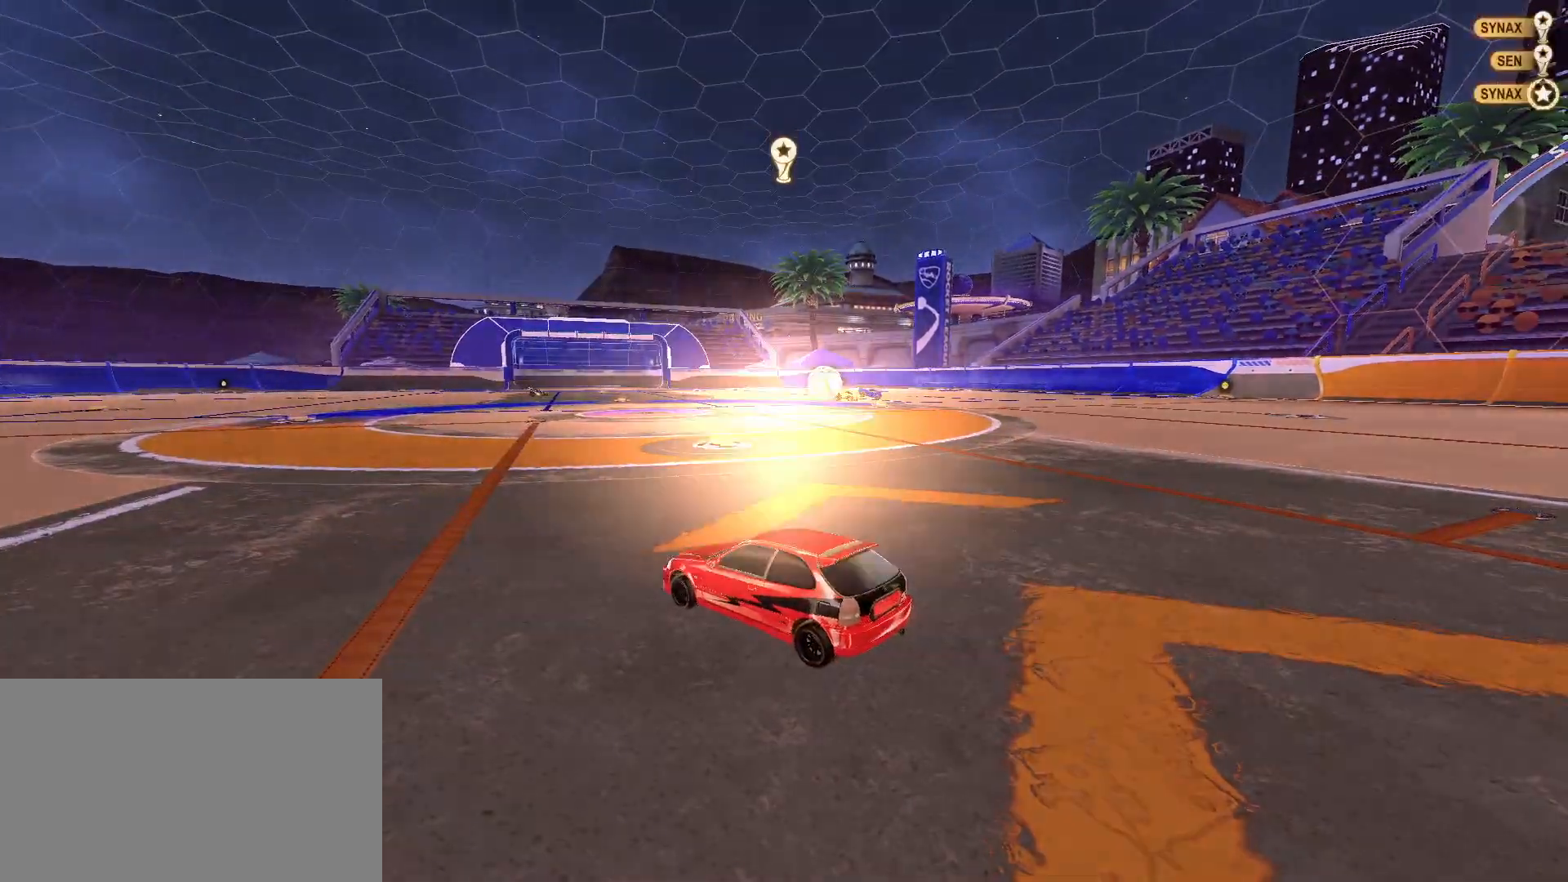
{"keys": [], "mouse": [], "mouse_move": "still", "events": [[267, "d", "up"], [267, "w", "up"]]}
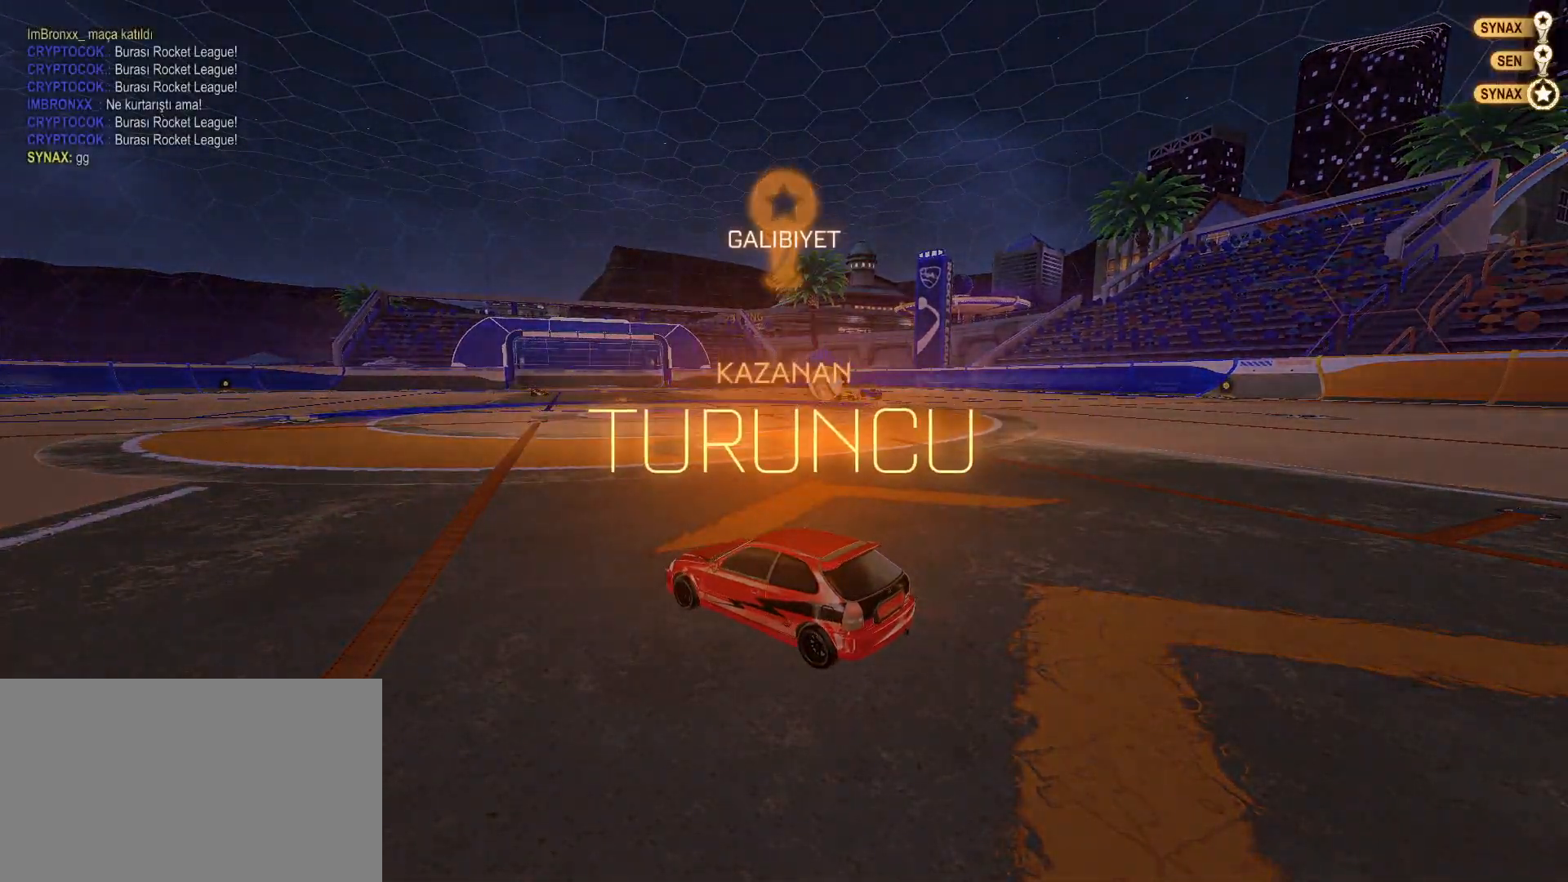
{"keys": [], "mouse": [], "mouse_move": "still", "events": []}
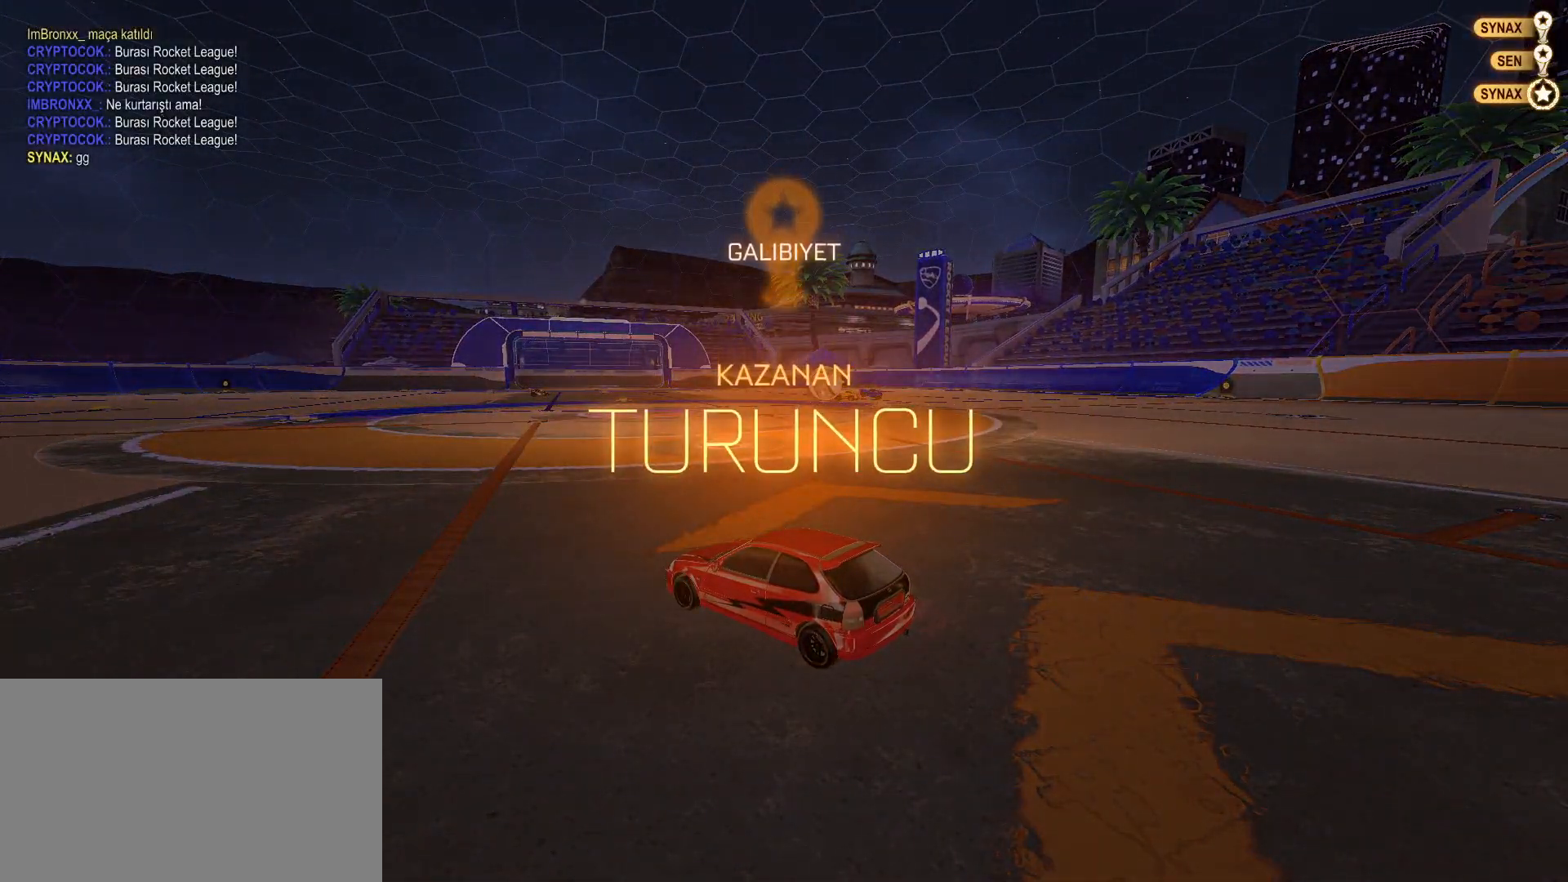
{"keys": [], "mouse": [], "mouse_move": "still", "events": [[300, "tab", "down"], [383, "tab", "up"]]}
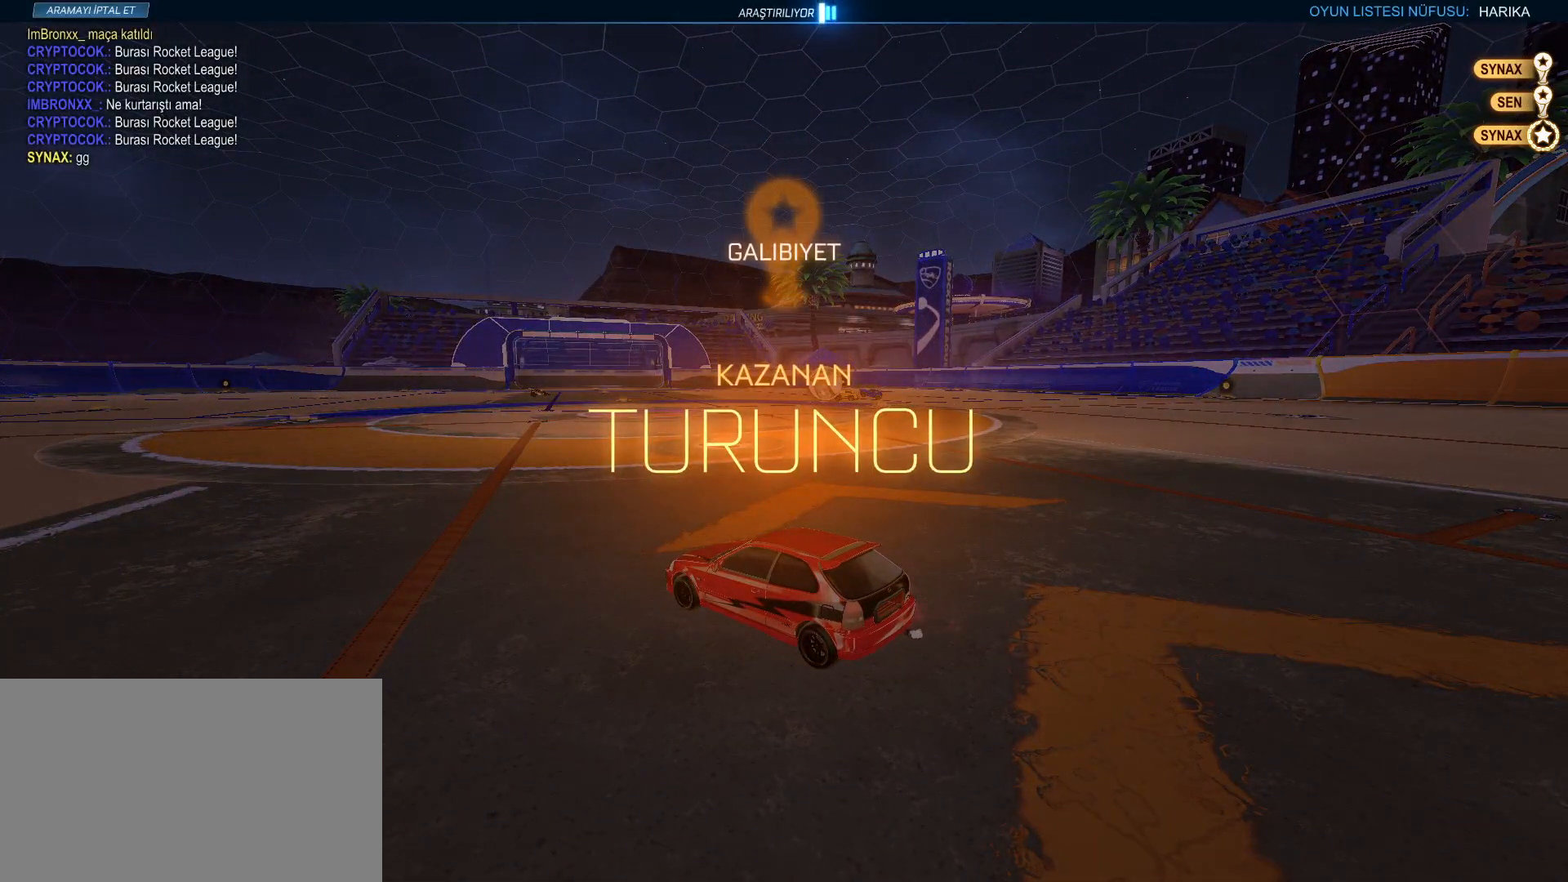
{"keys": [], "mouse": [], "mouse_move": "still", "events": [[83, "1", "down"], [133, "1", "up"], [167, "1", "down"], [267, "1", "up"]]}